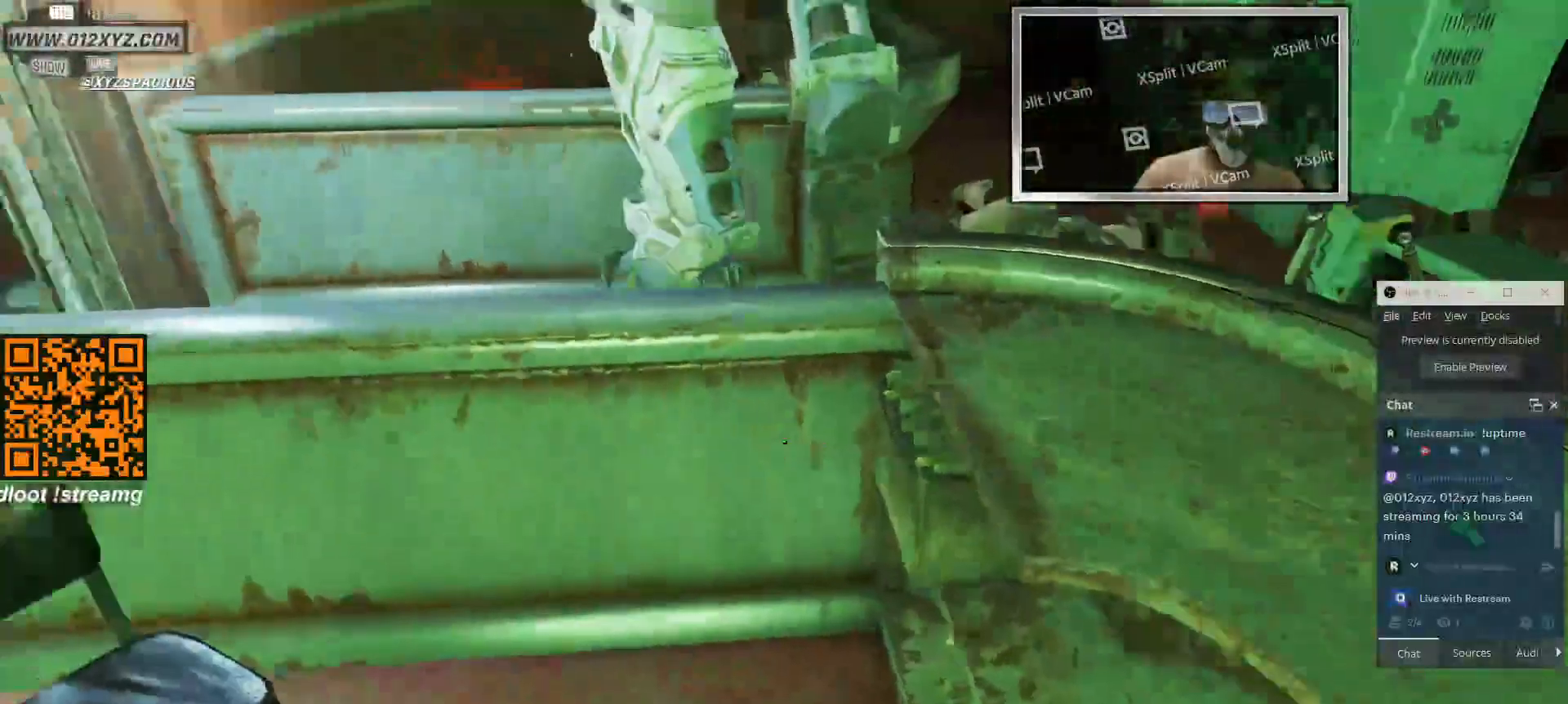
Gameplay with keyboard and mouse; each line is a JSON object with the keys and mouse buttons held at the frame after it. "events" lists presses ("down") and releases ("up") of "1", "2", "3", "4", "5", "a", "alt", "b", "c", "ctrl", "d", "e", "f", "g", "q", "r", "s", "shift", "space", "t", "tab", "v", "w", "x", "z", "mouse_left", "mouse_wheel", "mouse_right", "mouse_mb4" and "mouse_mb5" between this image and that frame as [ms after this image, input, new state], when the widget could be followed in between. "mouse_left", "mouse_wheel", "mouse_right", "mouse_mb4", "mouse_mb5" = the "left", "wheel", "right", "mb4", "mb5" buttons of the "mouse" list. No other keys are recorded. "wheel" means that the mouse wheel is clicked or scrolled. Not read: mouse_move.
{"keys": ["w"], "mouse": [], "events": [[33, "a", "down"], [133, "a", "up"], [466, "w", "down"]]}
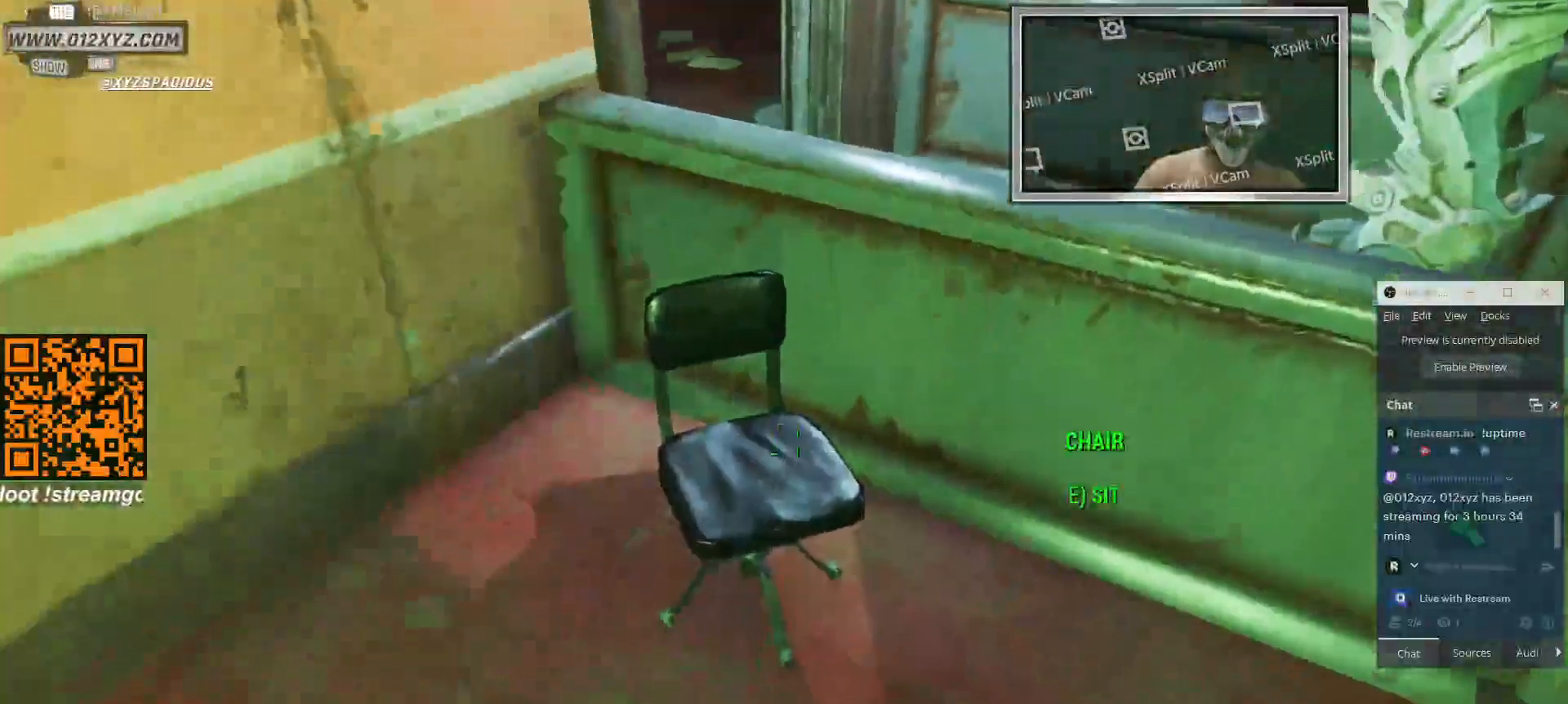
{"keys": [], "mouse": [], "events": [[233, "w", "up"]]}
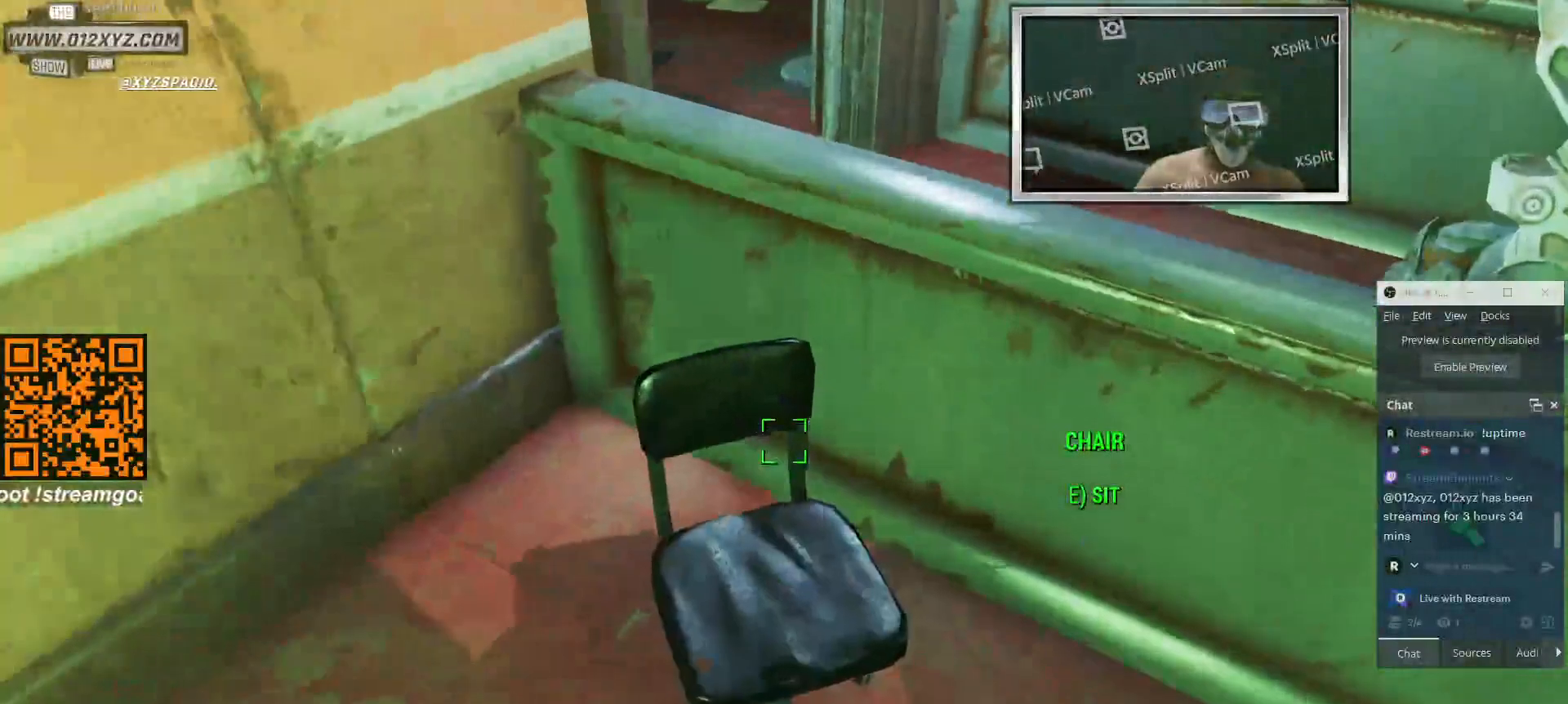
{"keys": [], "mouse": [], "events": [[133, "a", "down"], [233, "a", "up"]]}
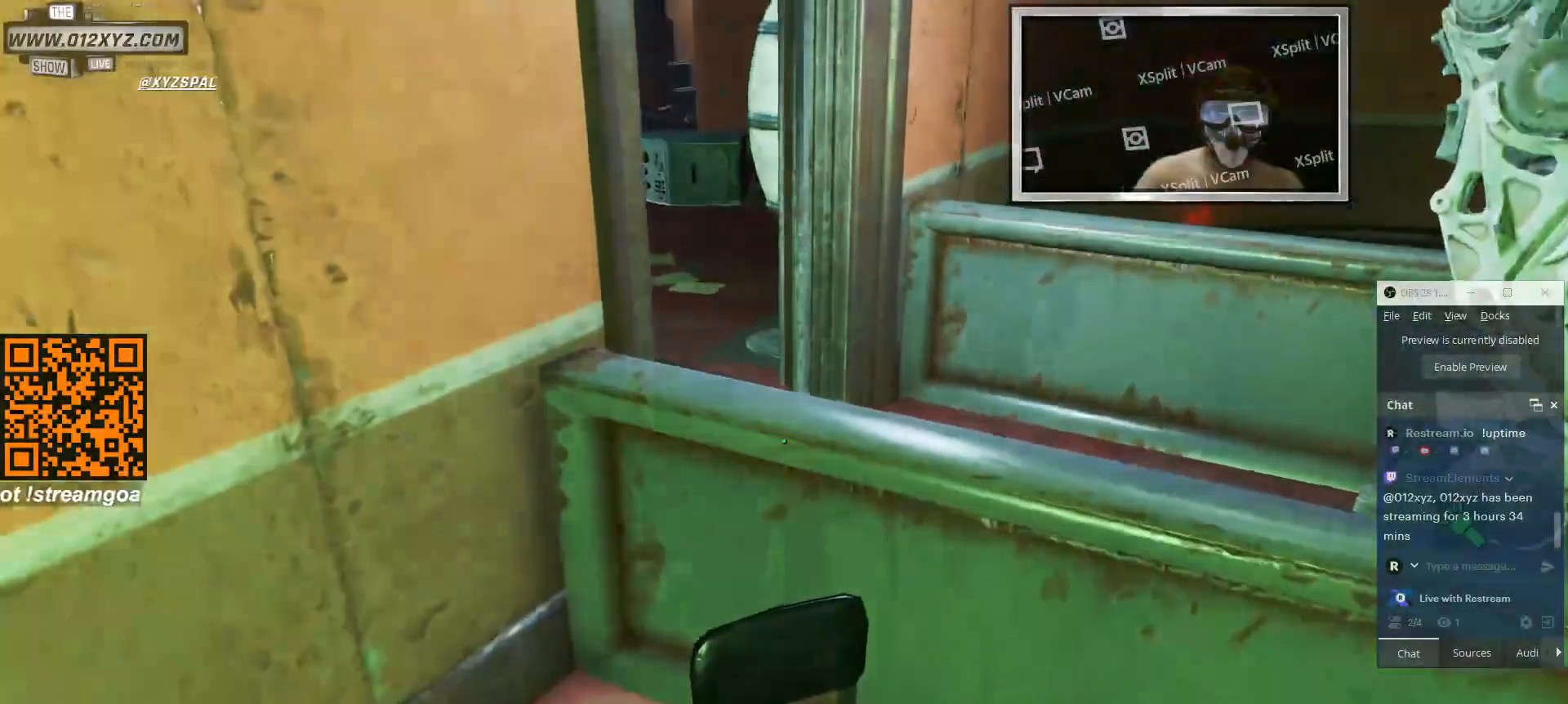
{"keys": ["d"], "mouse": [], "events": [[100, "d", "down"]]}
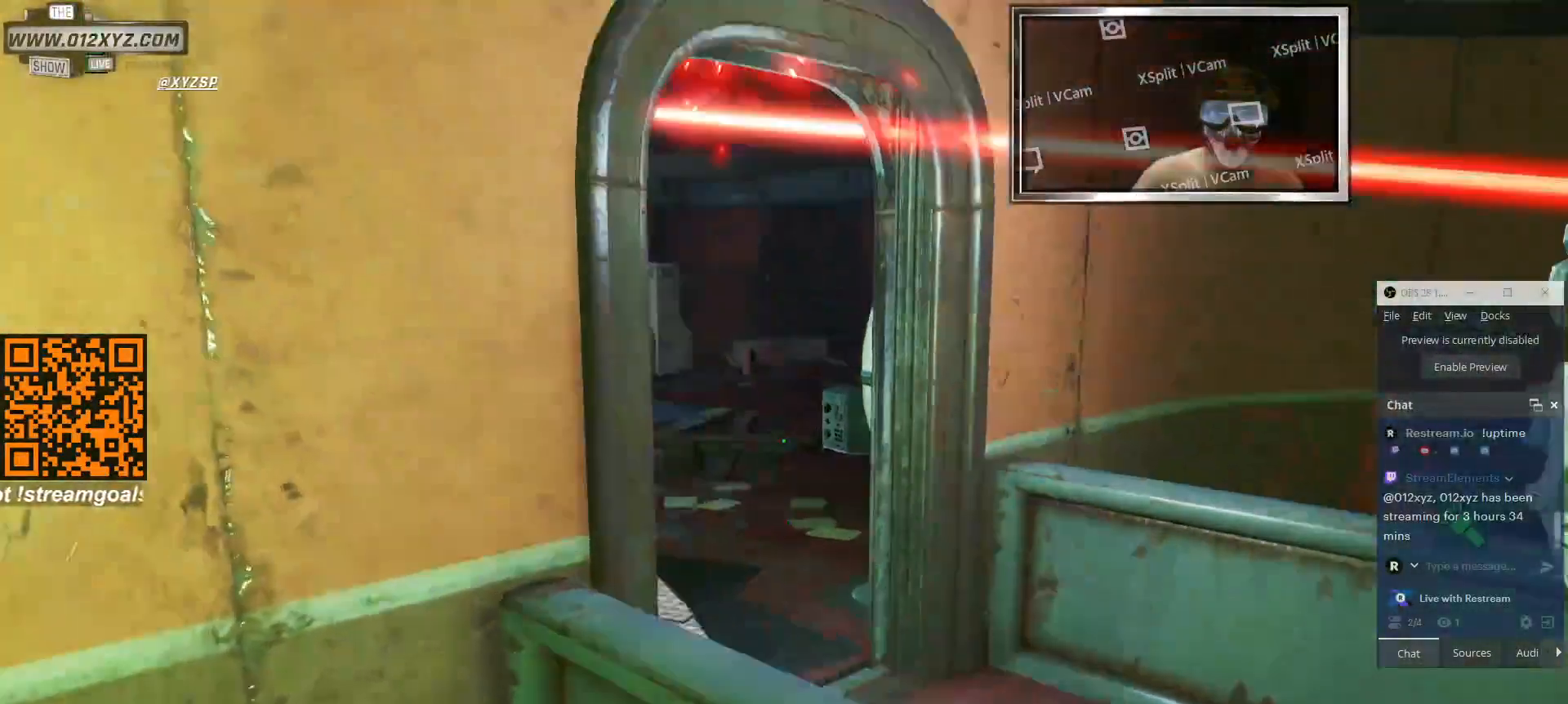
{"keys": ["a"], "mouse": ["right"], "events": [[66, "d", "up"], [100, "mouse_right", "down"], [366, "a", "down"]]}
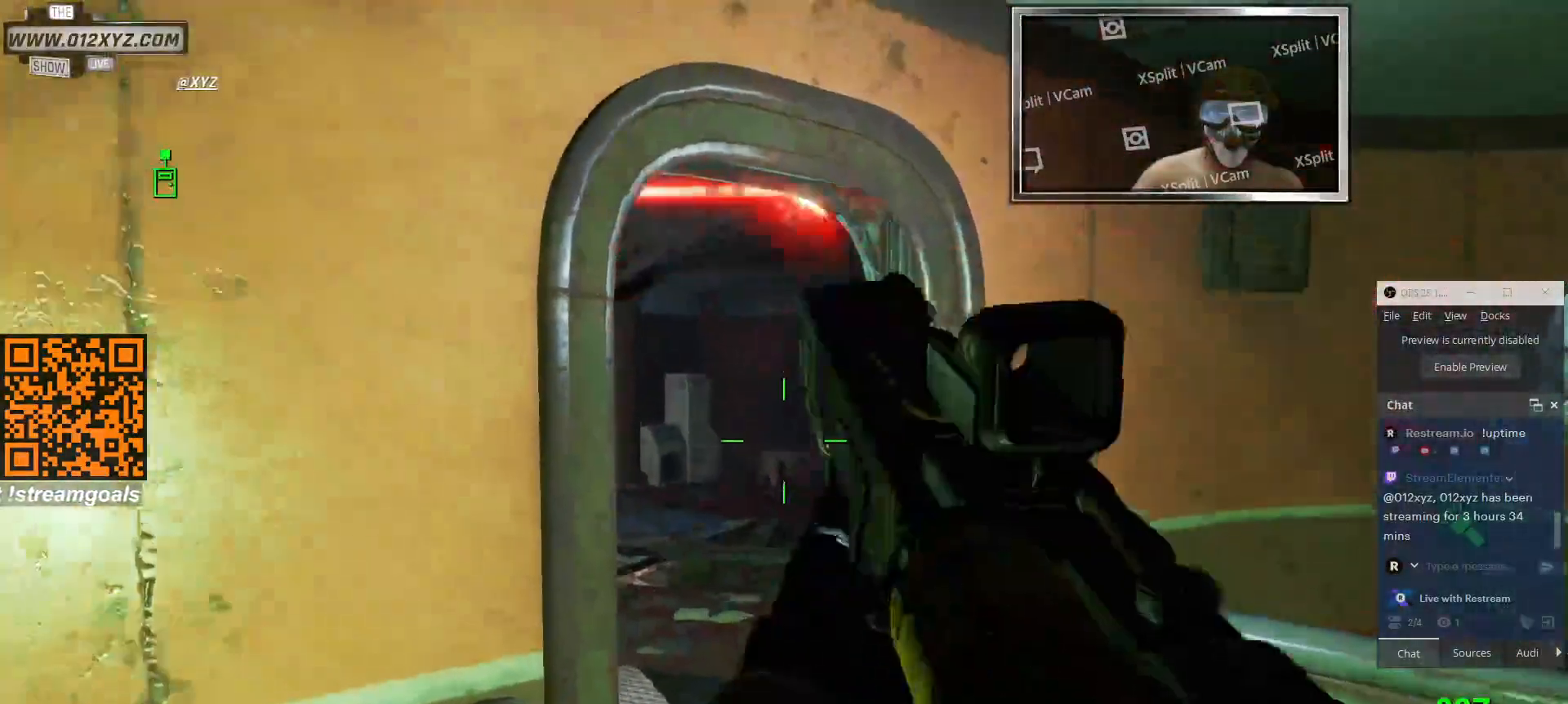
{"keys": ["d"], "mouse": ["right"], "events": [[100, "a", "up"], [200, "d", "down"]]}
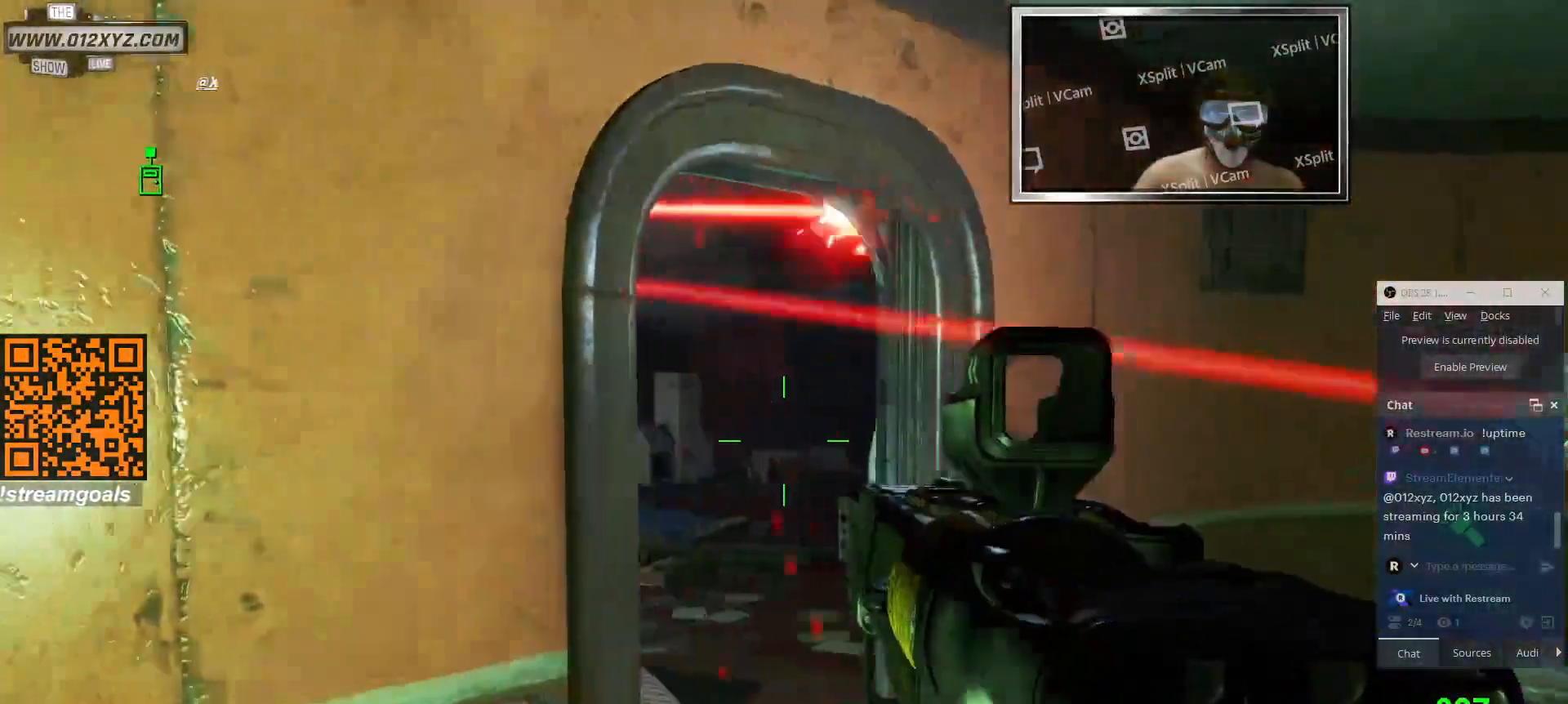
{"keys": [], "mouse": ["right"], "events": [[33, "d", "up"], [133, "a", "down"], [266, "a", "up"]]}
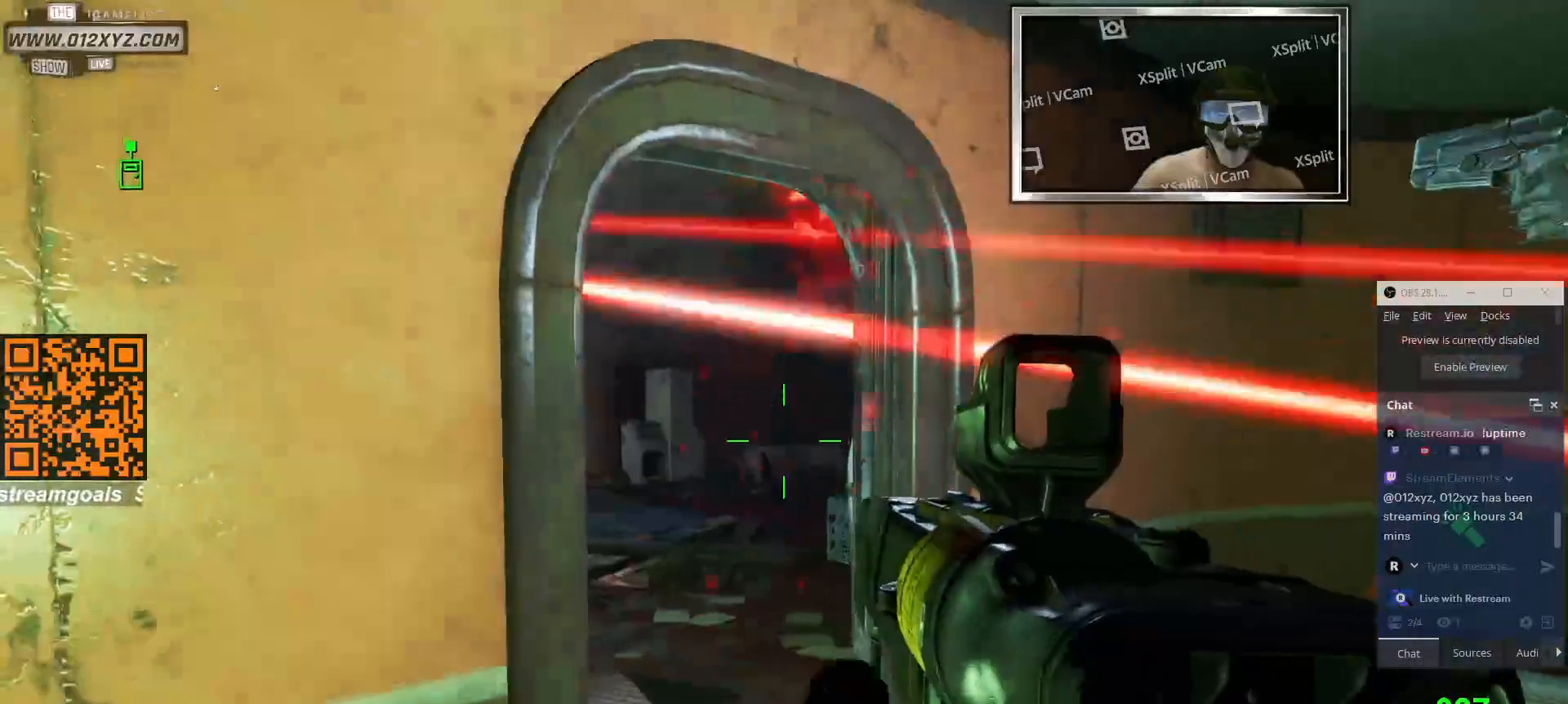
{"keys": ["a"], "mouse": ["right"], "events": [[166, "a", "down"]]}
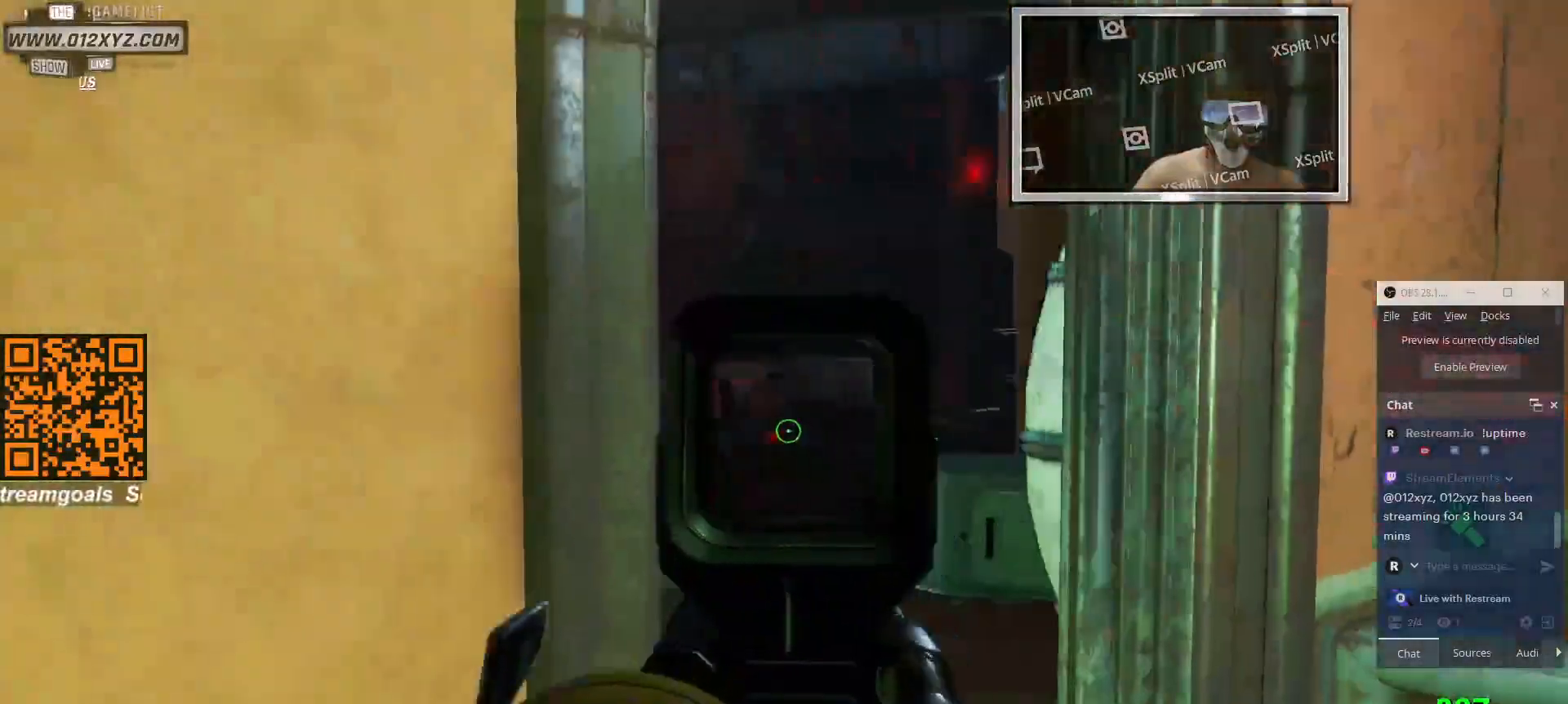
{"keys": ["d"], "mouse": ["right"], "events": [[200, "a", "up"], [500, "d", "down"]]}
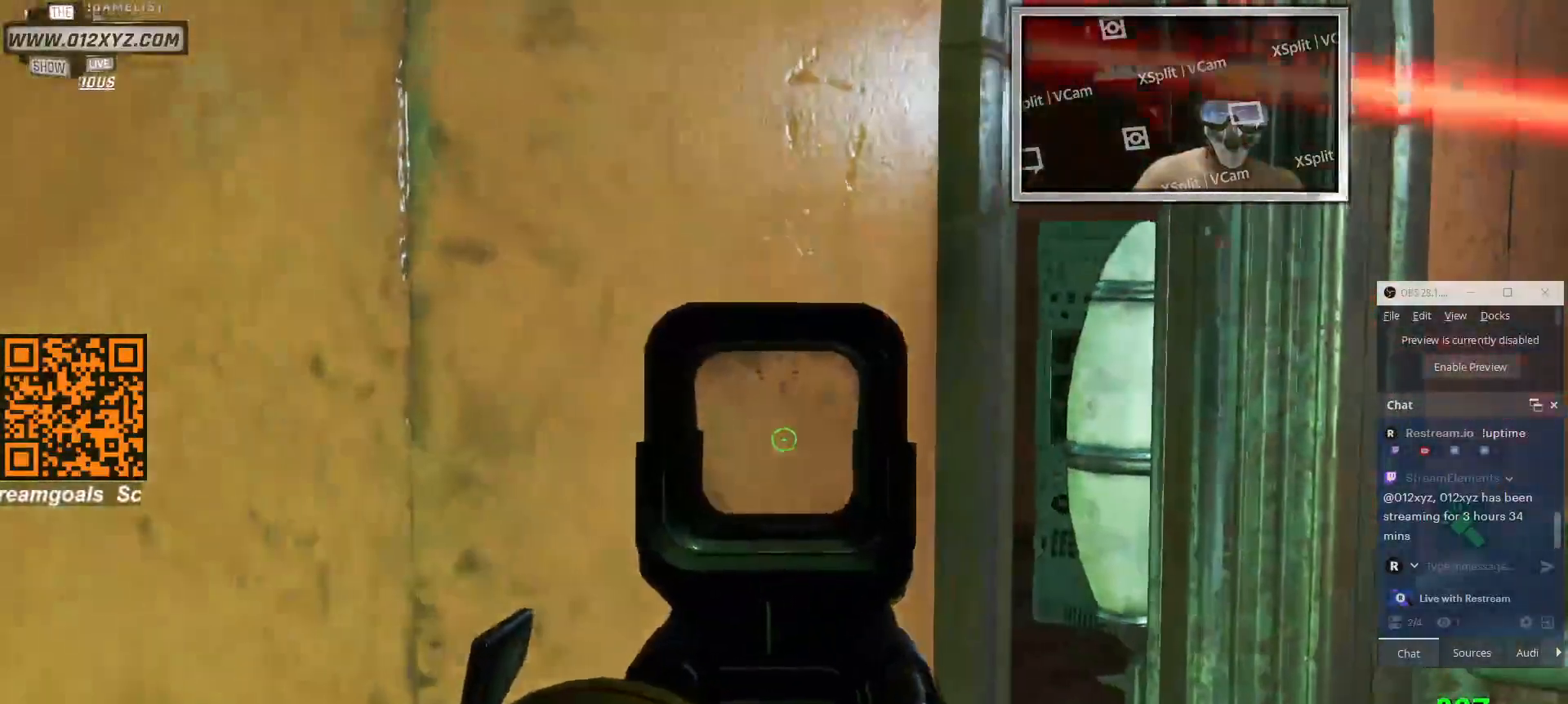
{"keys": [], "mouse": ["right"], "events": [[166, "d", "up"]]}
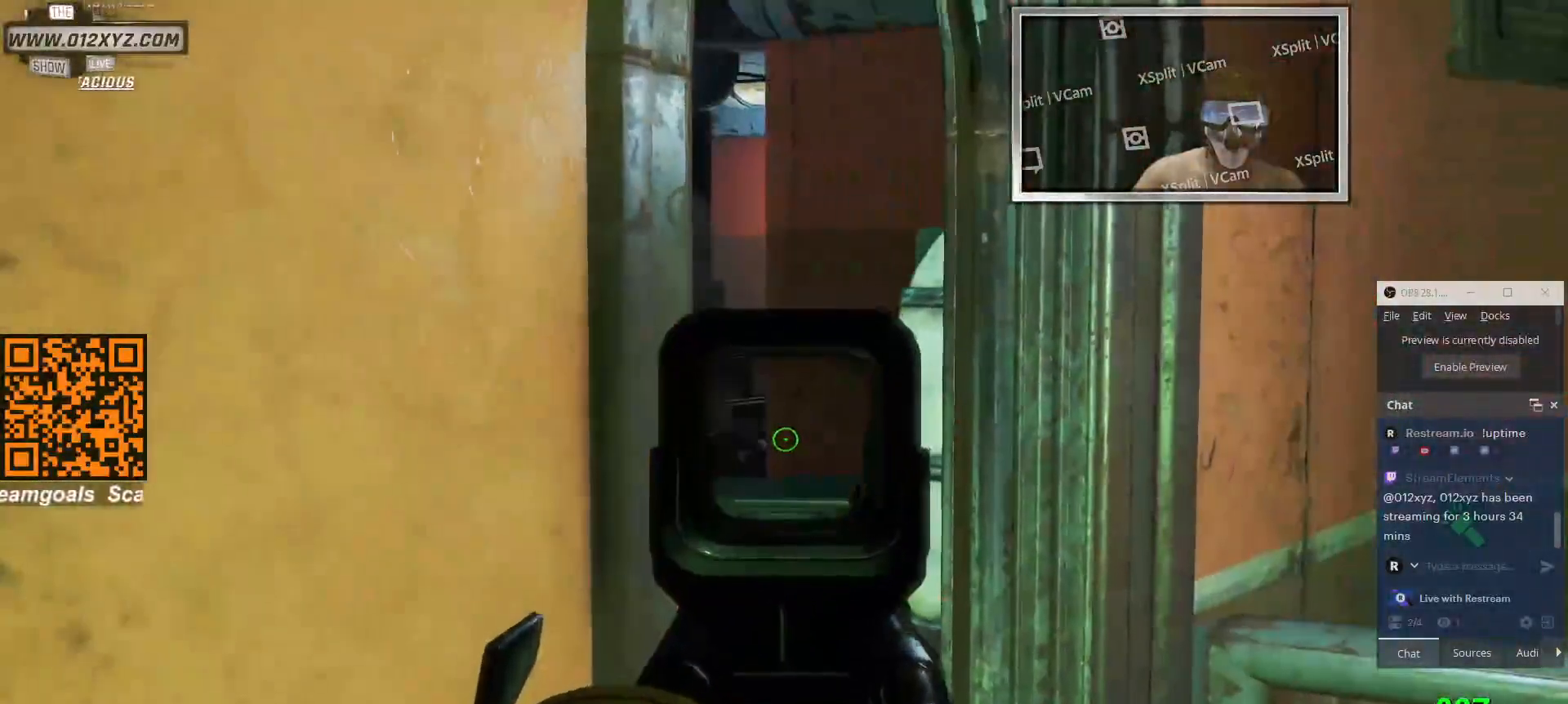
{"keys": ["s"], "mouse": ["right"], "events": [[300, "s", "down"]]}
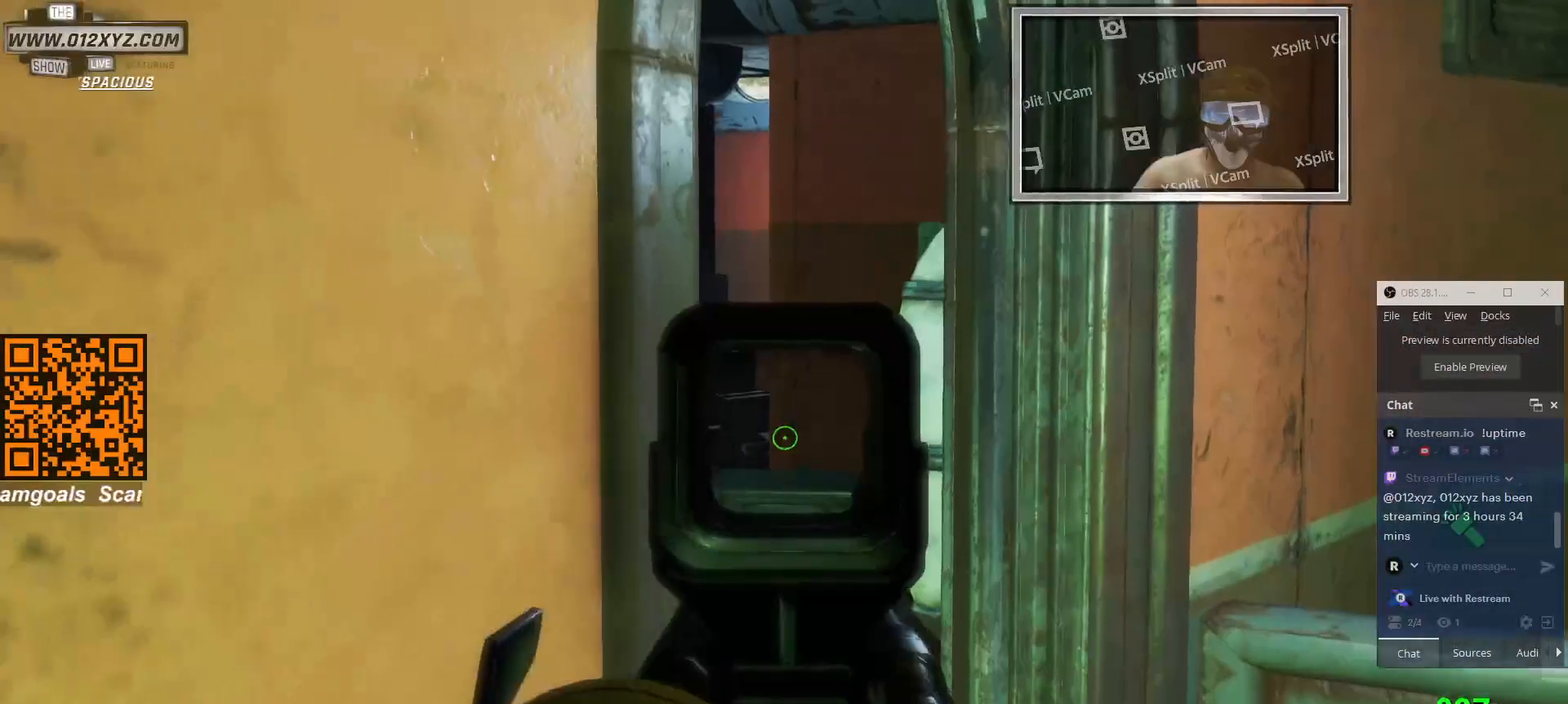
{"keys": ["d"], "mouse": ["right"], "events": [[266, "s", "up"], [333, "d", "down"]]}
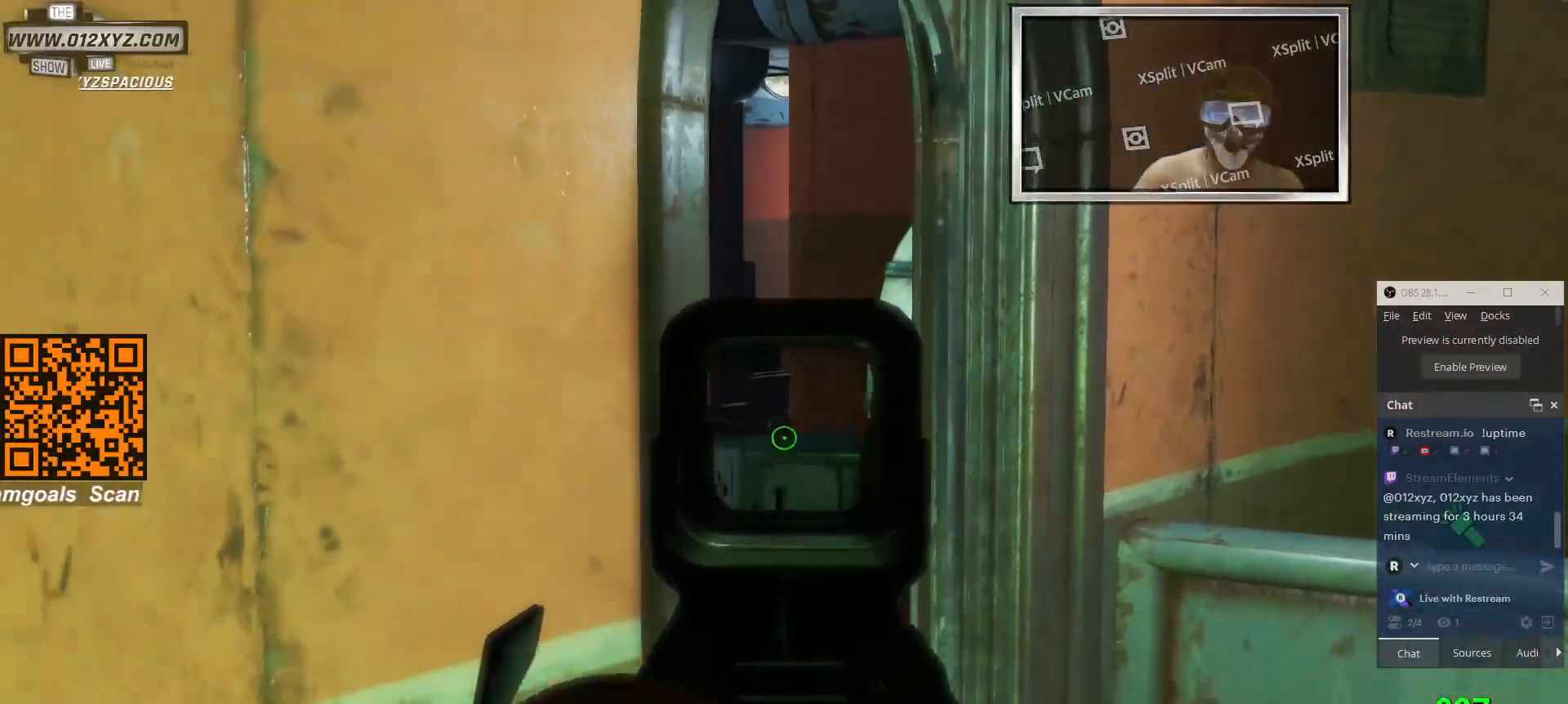
{"keys": ["d"], "mouse": ["right"], "events": []}
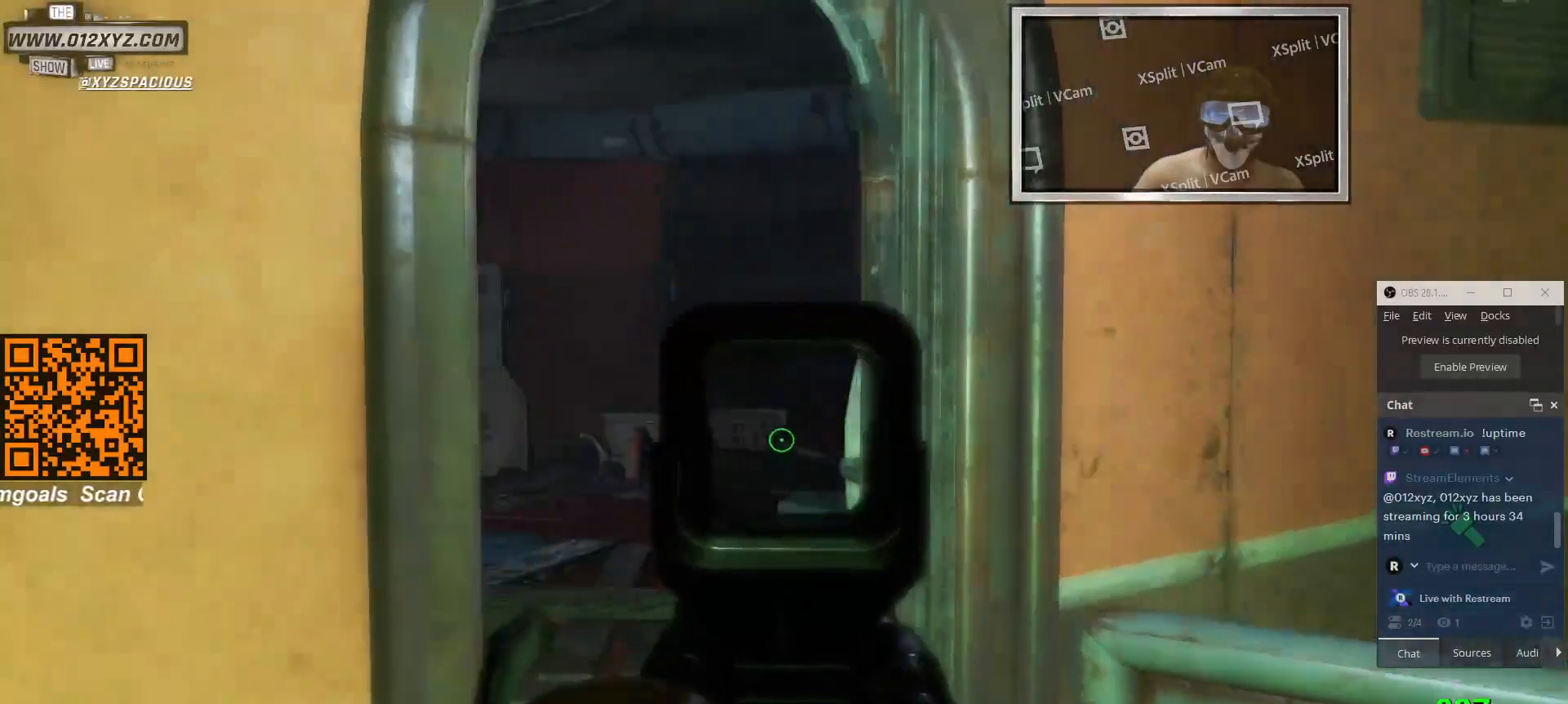
{"keys": ["d"], "mouse": ["right"], "events": []}
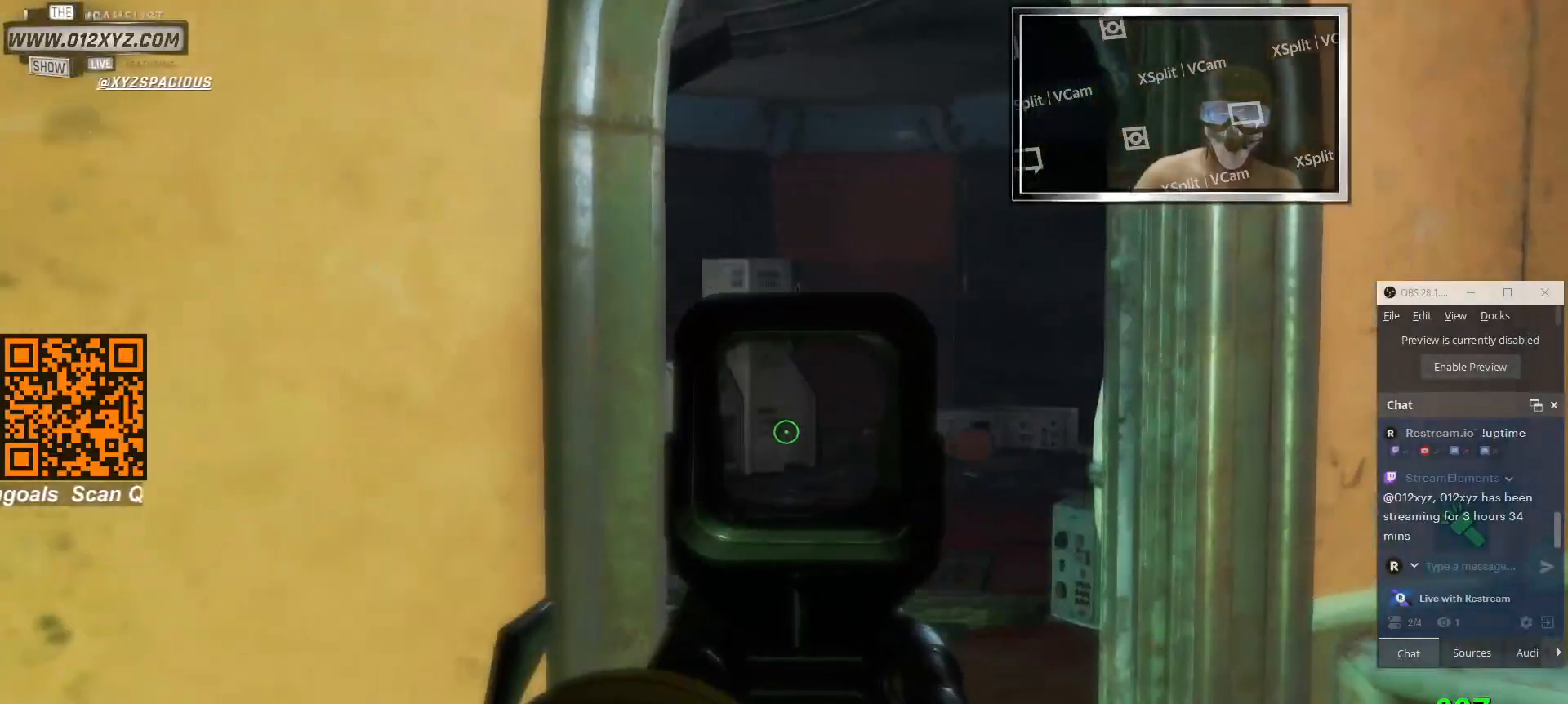
{"keys": ["a", "s"], "mouse": [], "events": [[200, "d", "up"], [233, "mouse_right", "up"], [433, "a", "down"], [500, "s", "down"]]}
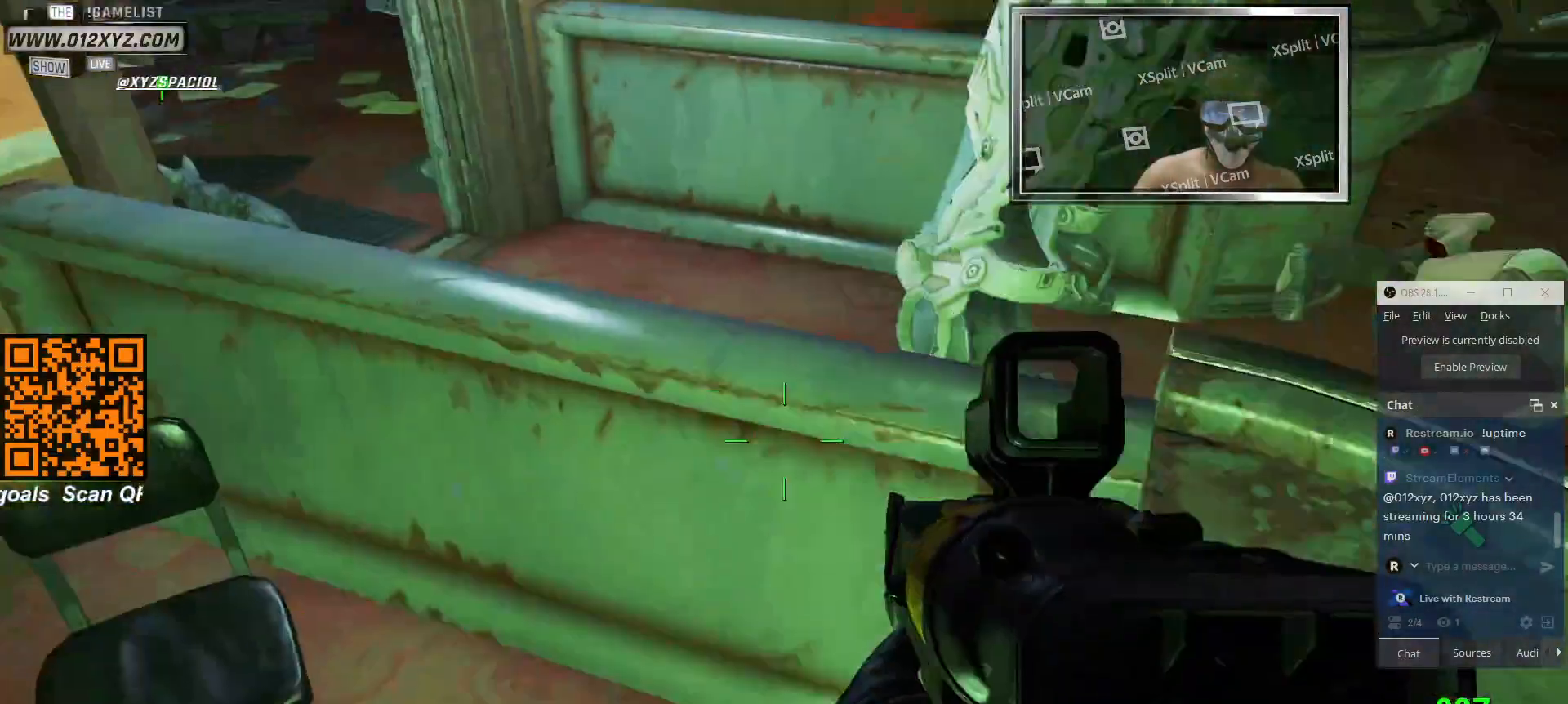
{"keys": ["s"], "mouse": [], "events": [[366, "a", "up"]]}
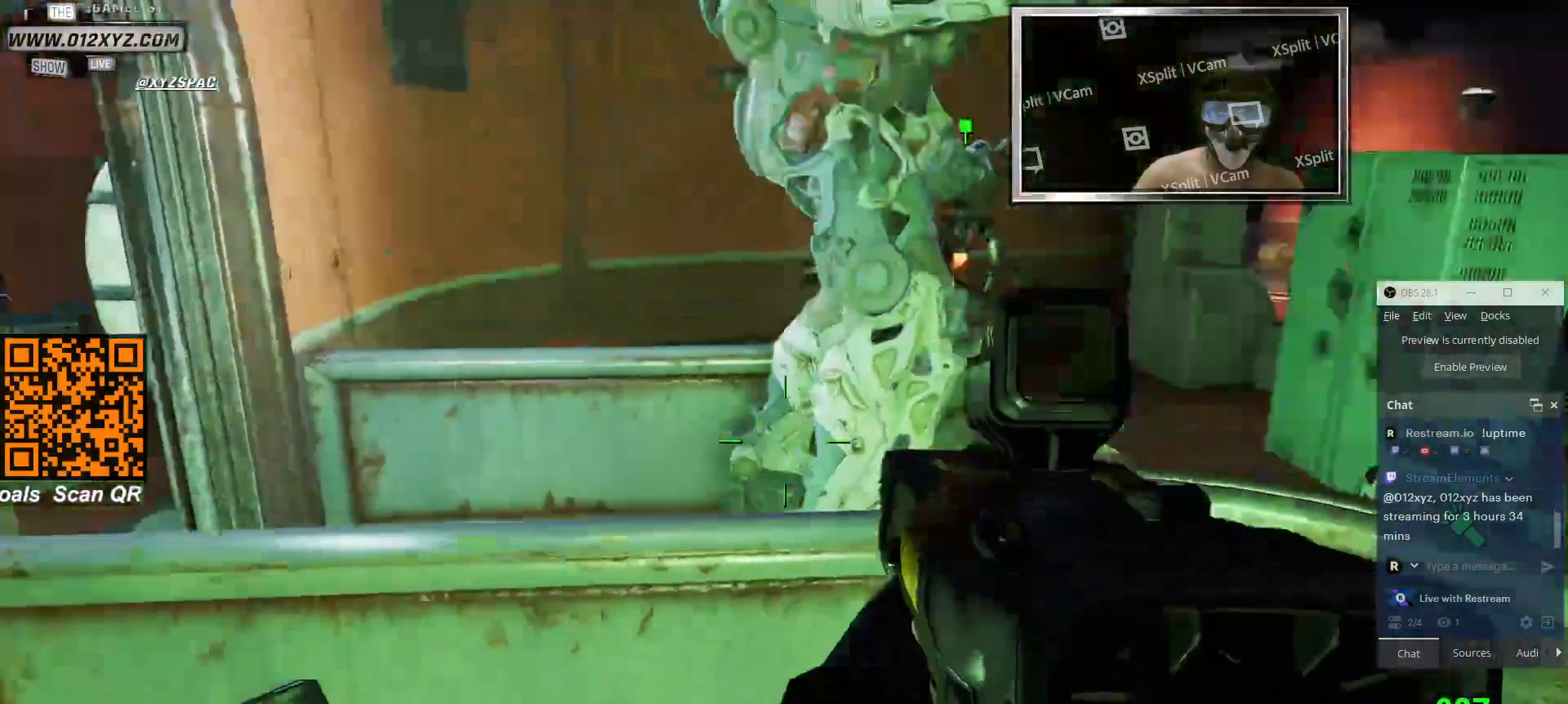
{"keys": [], "mouse": [], "events": [[33, "s", "up"]]}
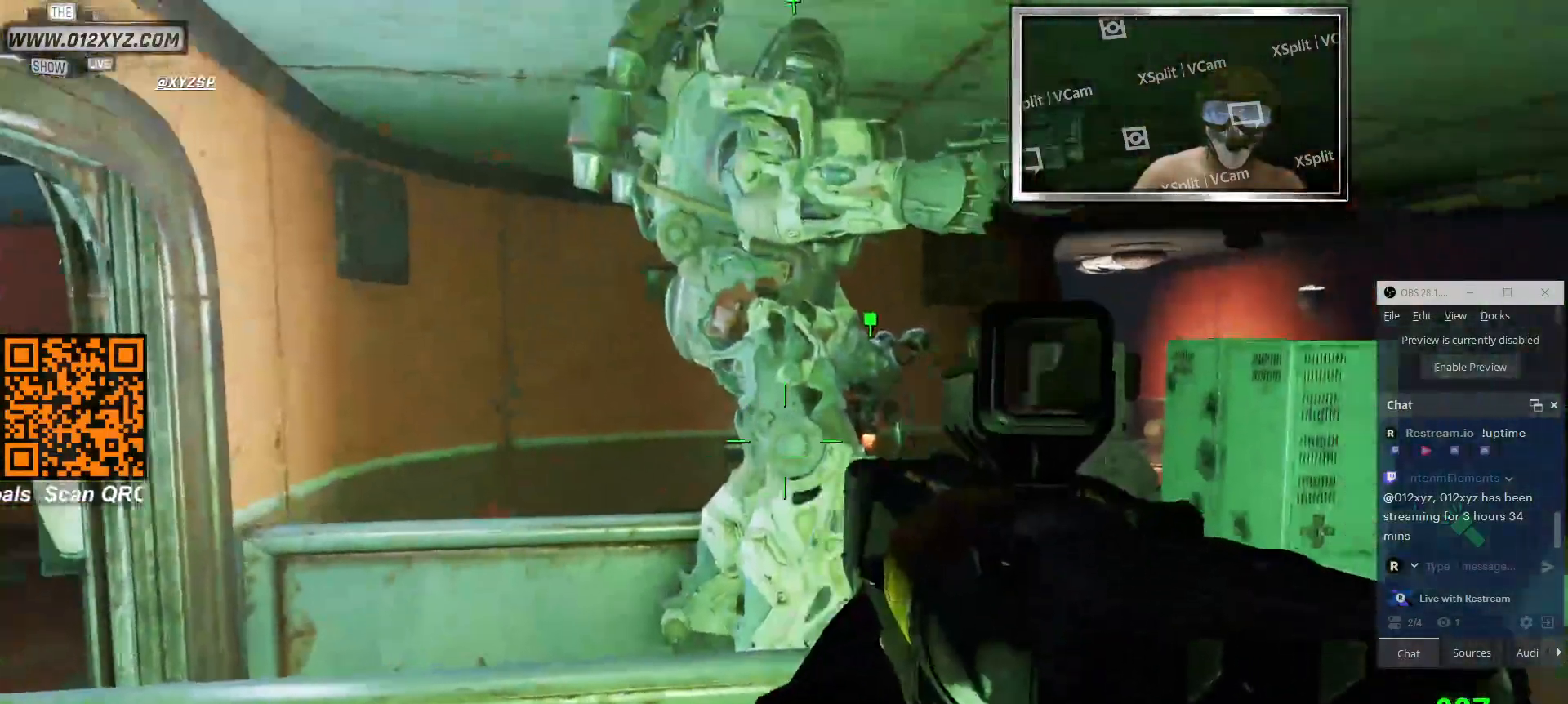
{"keys": [], "mouse": [], "events": []}
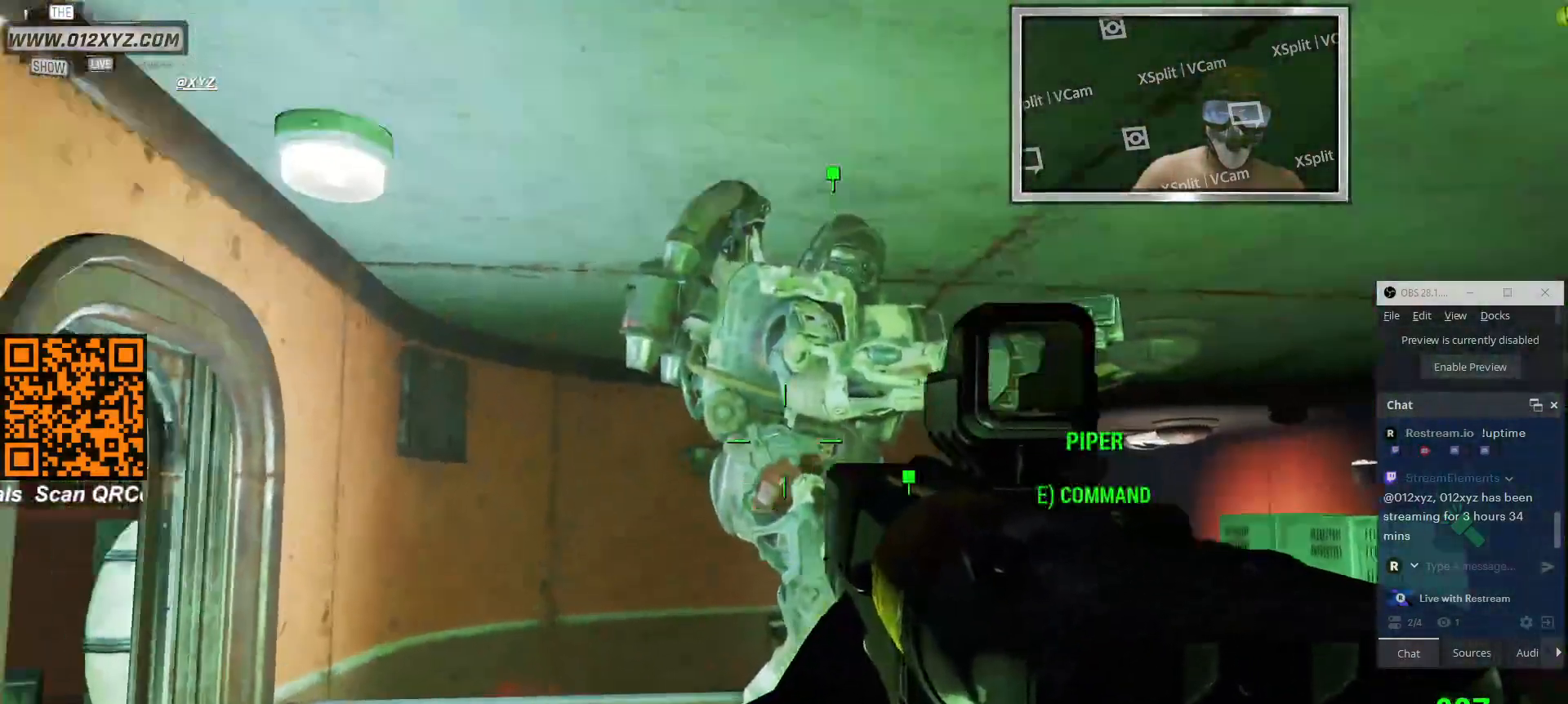
{"keys": [], "mouse": [], "events": [[400, "e", "down"], [500, "e", "up"]]}
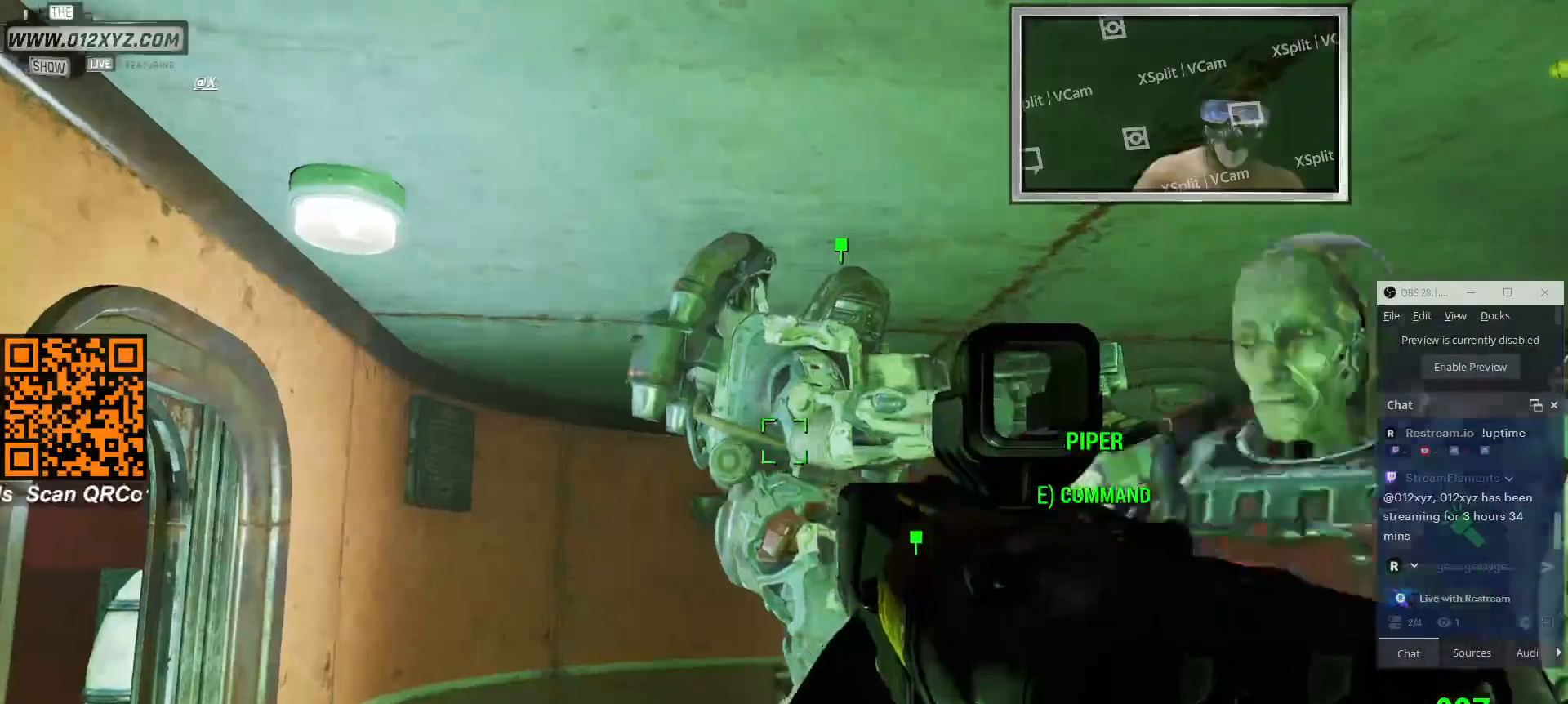
{"keys": [], "mouse": [], "events": []}
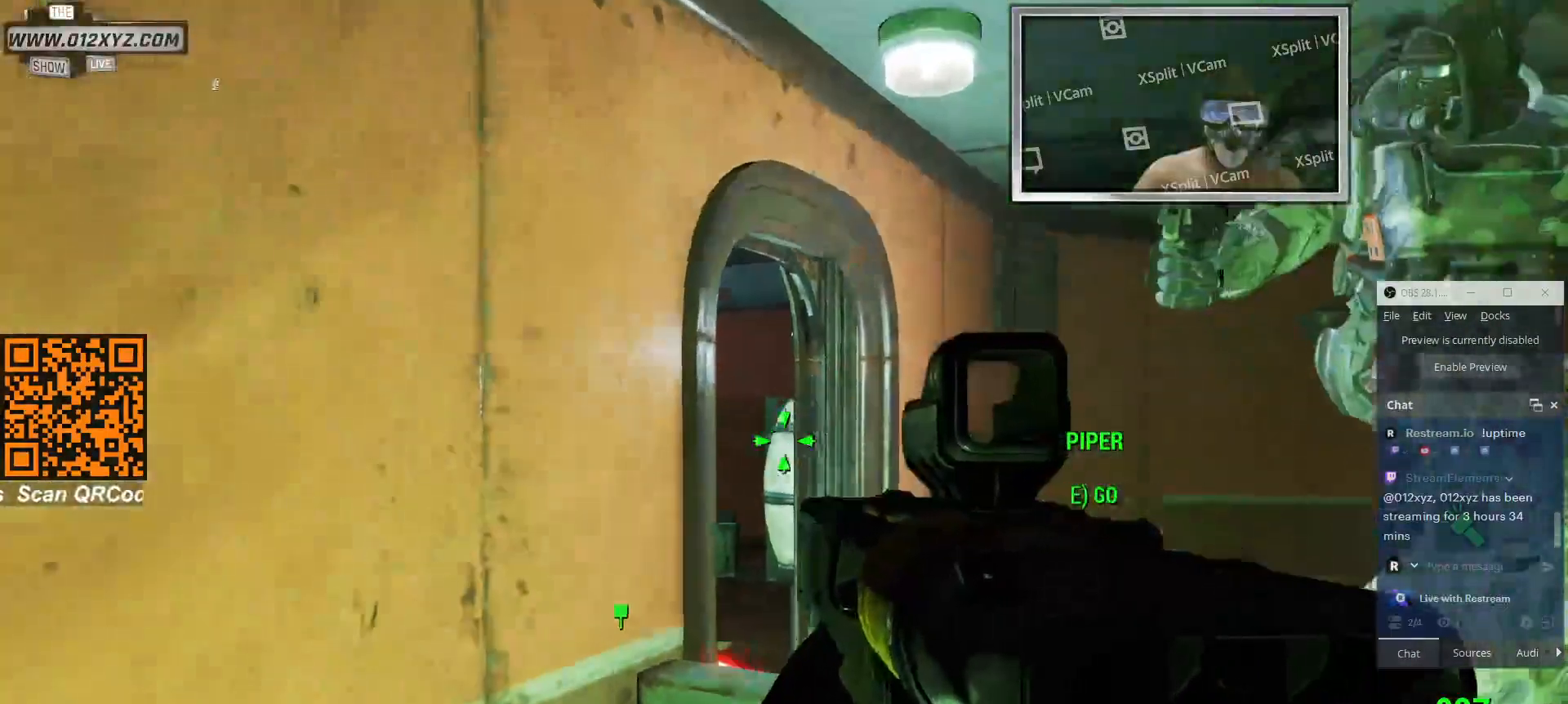
{"keys": ["e"], "mouse": [], "events": [[500, "e", "down"]]}
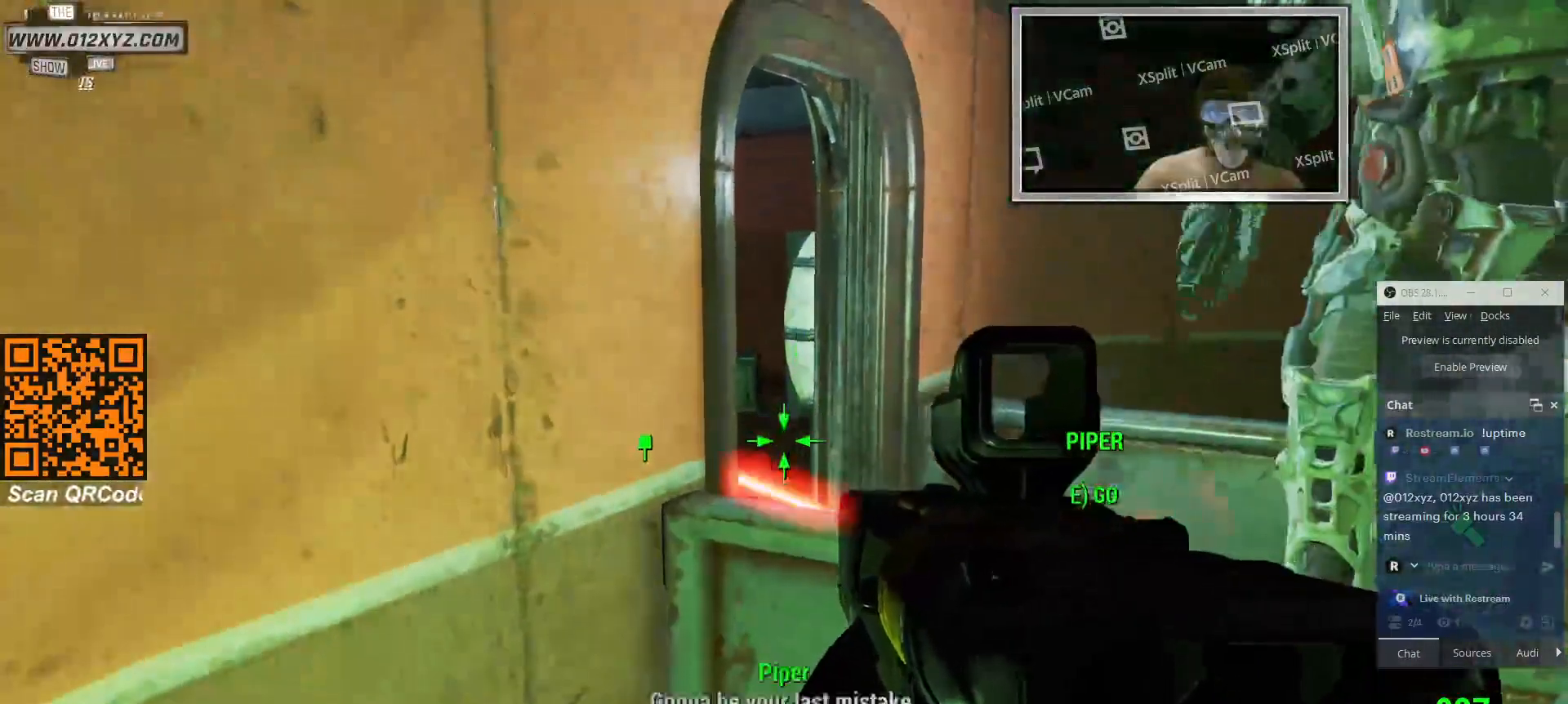
{"keys": [], "mouse": [], "events": [[100, "e", "up"]]}
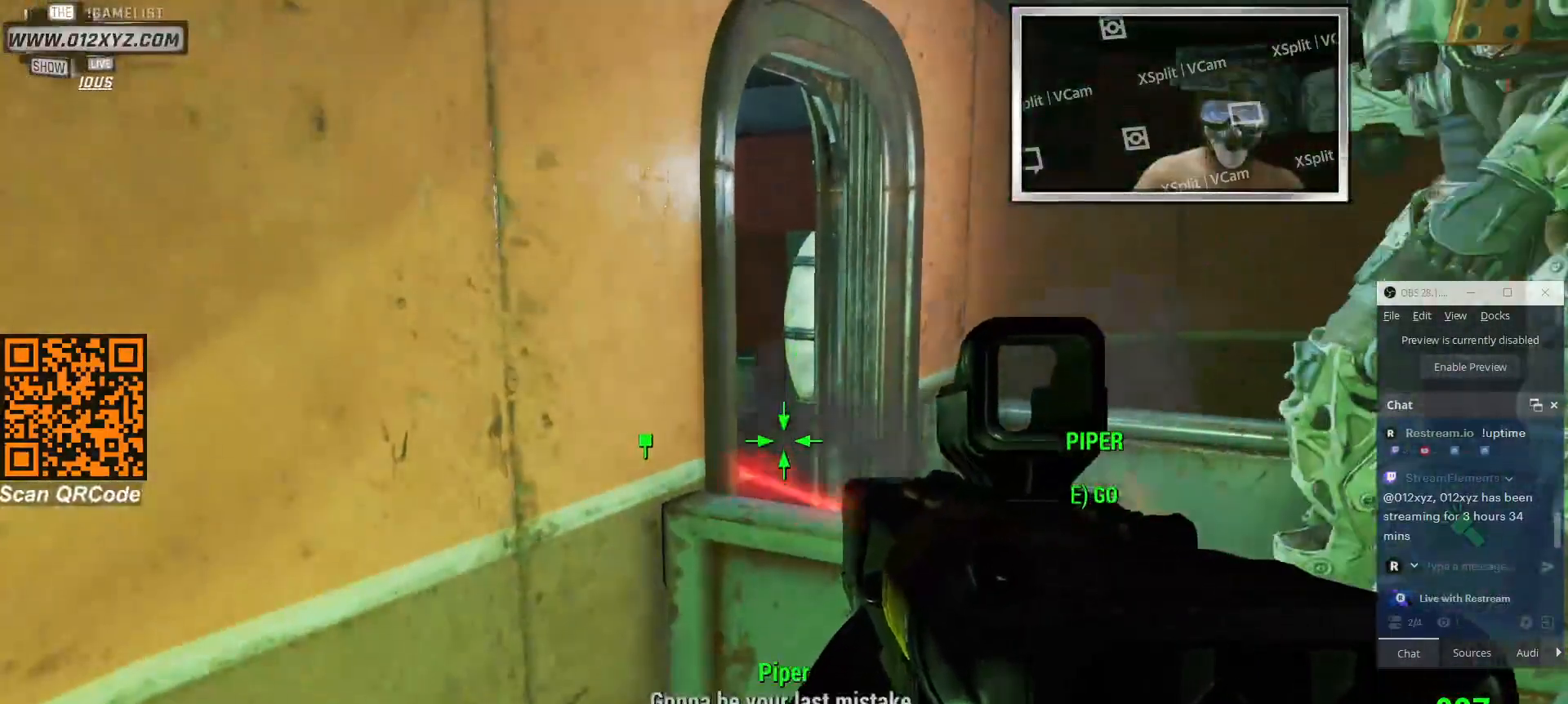
{"keys": ["s"], "mouse": [], "events": [[500, "s", "down"]]}
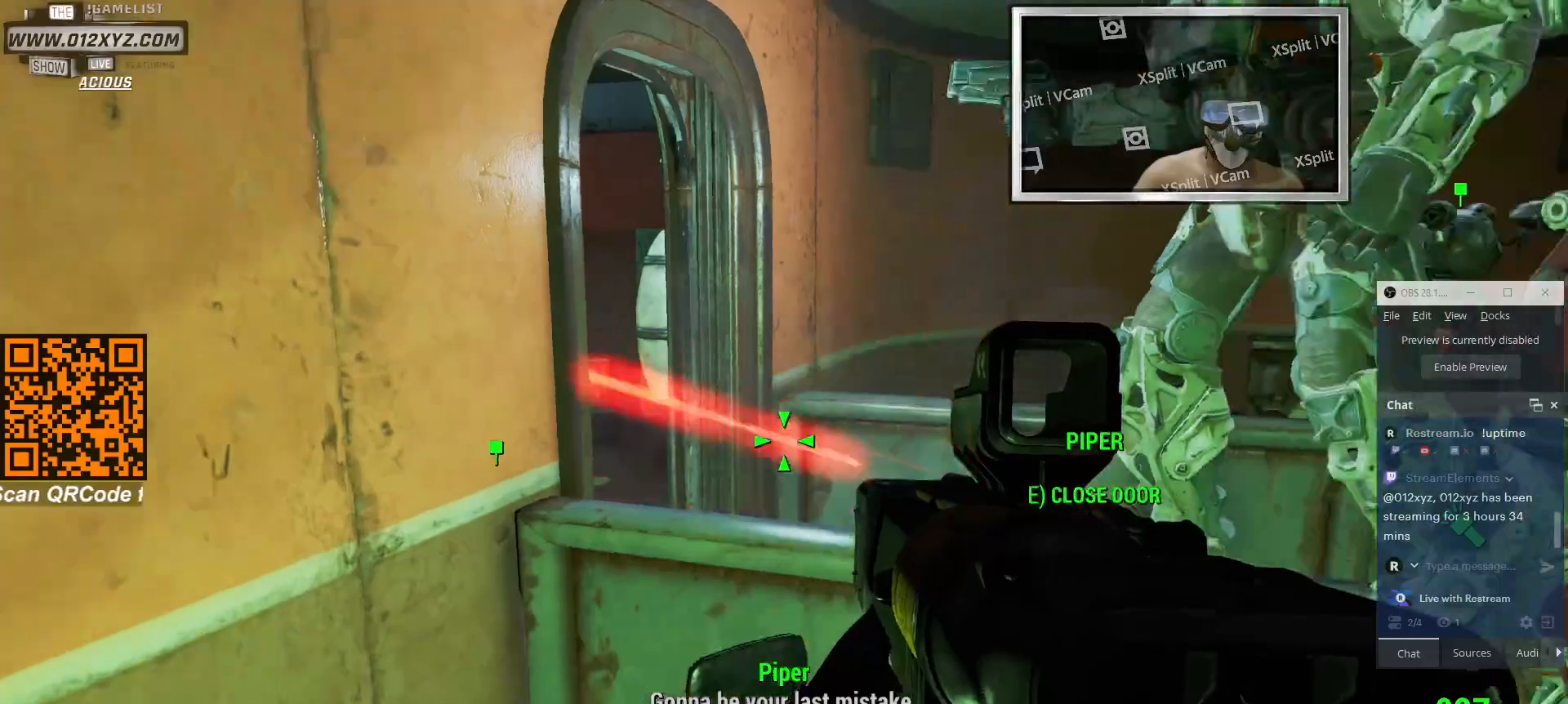
{"keys": [], "mouse": [], "events": [[300, "s", "up"]]}
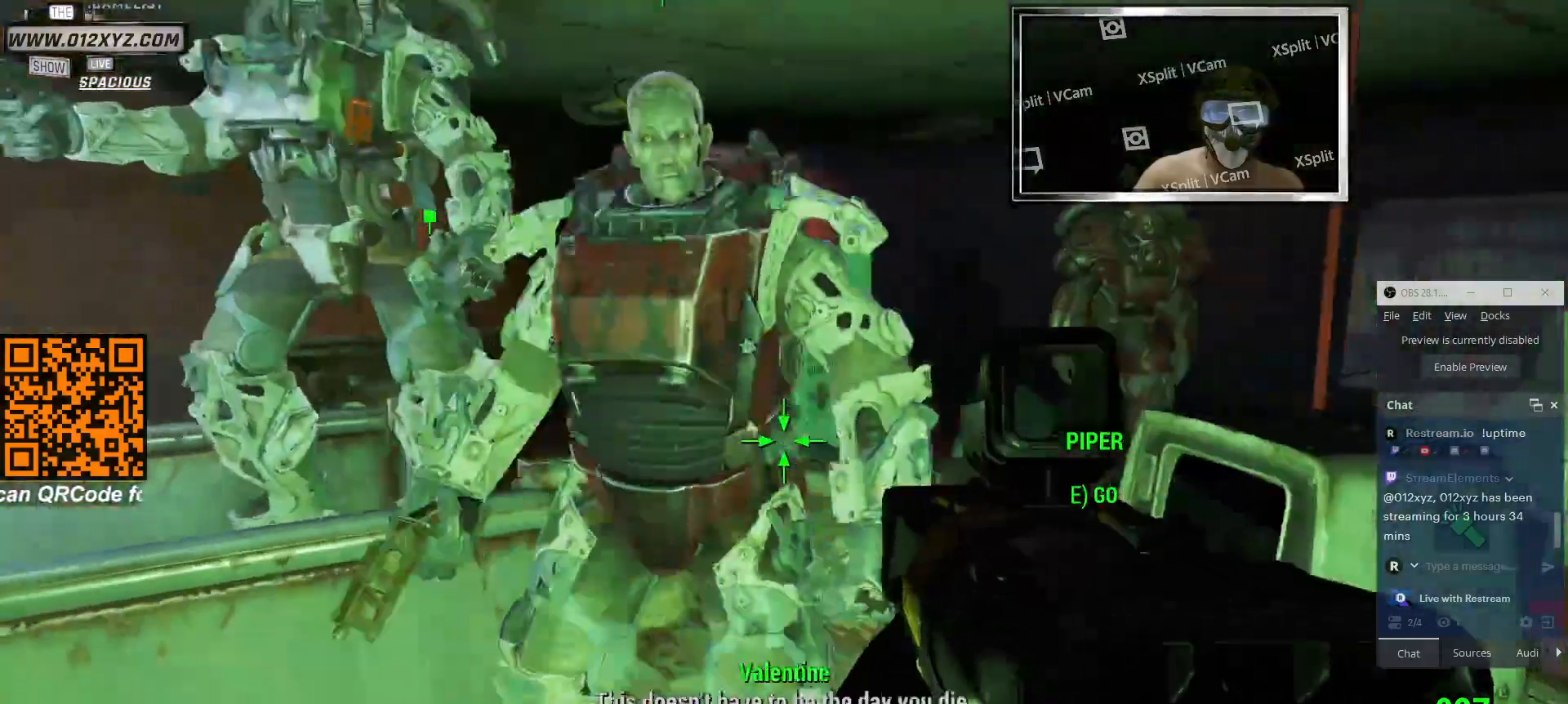
{"keys": [], "mouse": [], "events": []}
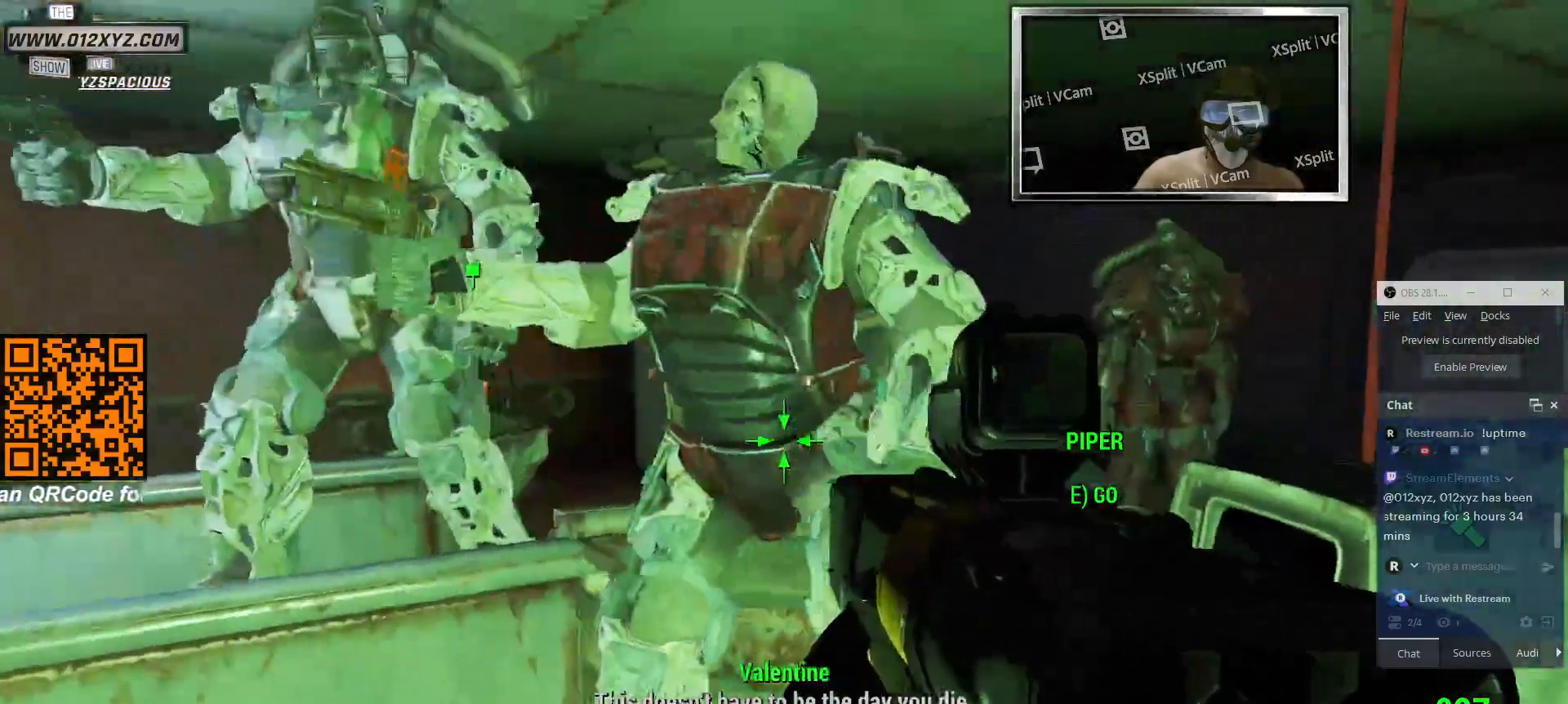
{"keys": [], "mouse": [], "events": []}
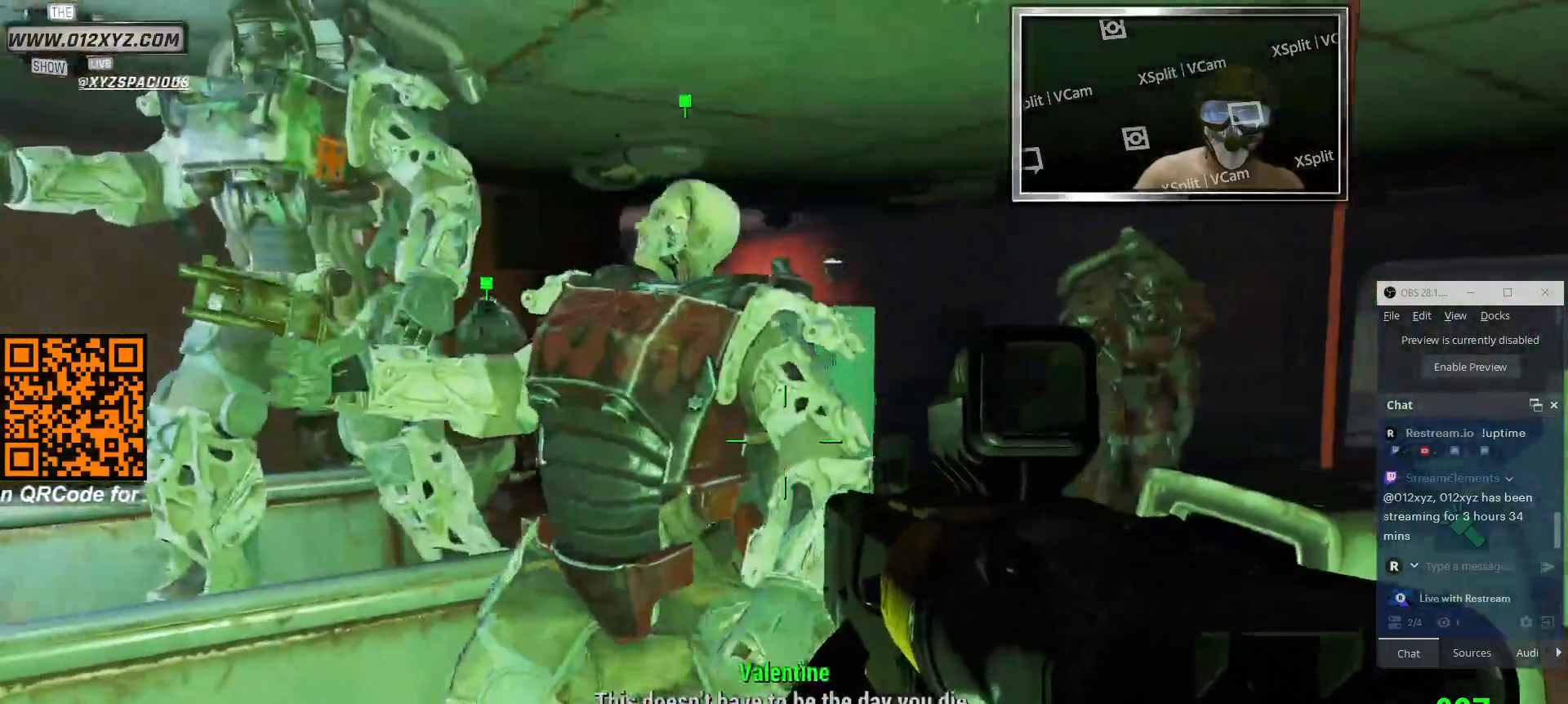
{"keys": [], "mouse": [], "events": []}